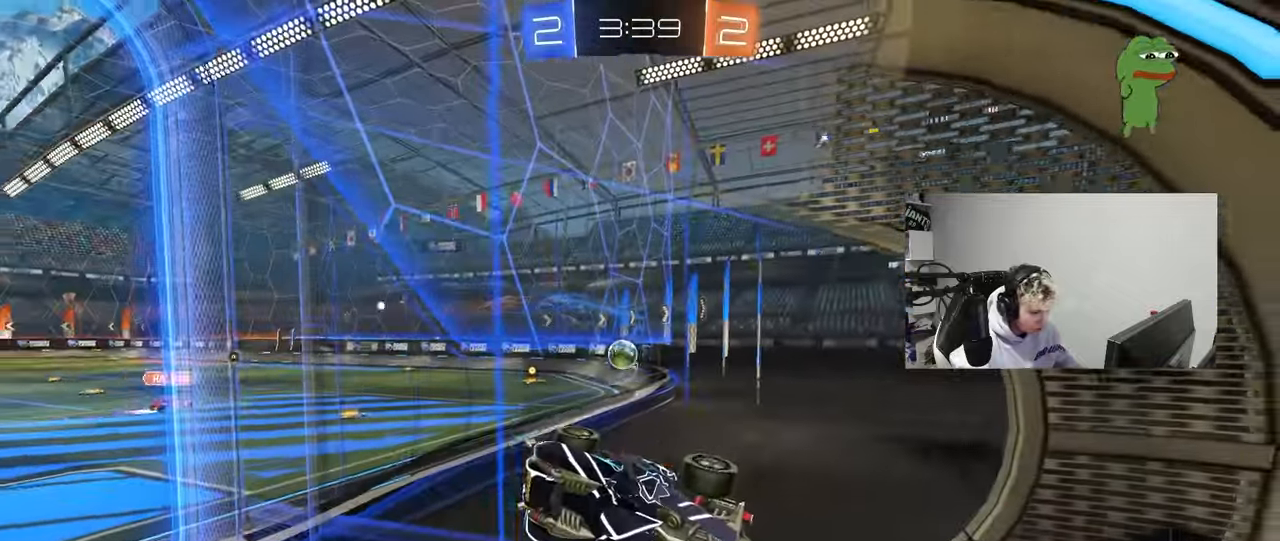
Gameplay with keyboard and mouse; each line is a JSON object with the keys and mouse buttons held at the frame after it. "events" lists presses ("down") and releases ("up") of "1", "2", "3", "4", "5", "a", "alt", "c", "caps_lock", "ctrl", "d", "e", "f", "g", "q", "r", "s", "shift", "space", "t", "tab", "v", "w", "x", "z", "mouse_left", "mouse_wheel" and "mouse_right" between this image and that frame as [ms after this image, input, new state], when the widget could be followed in between. "mouse_left", "mouse_wheel", "mouse_right" = the "left", "wheel", "right" buttons of the "mouse" list. No other keys are recorded. "wheel" means that the mouse wheel is clicked or scrolled. "mouse_move" is the direction in which the mouse moves at that frame (one of eight, or "still"), when it could be read.
{"keys": [], "mouse": [], "mouse_move": "still", "events": [[117, "mouse_right", "down"], [200, "d", "down"], [200, "mouse_right", "up"], [200, "w", "up"], [250, "shift", "down"], [300, "s", "down"], [400, "shift", "up"], [433, "a", "down"], [433, "s", "up"], [483, "a", "up"], [483, "d", "up"]]}
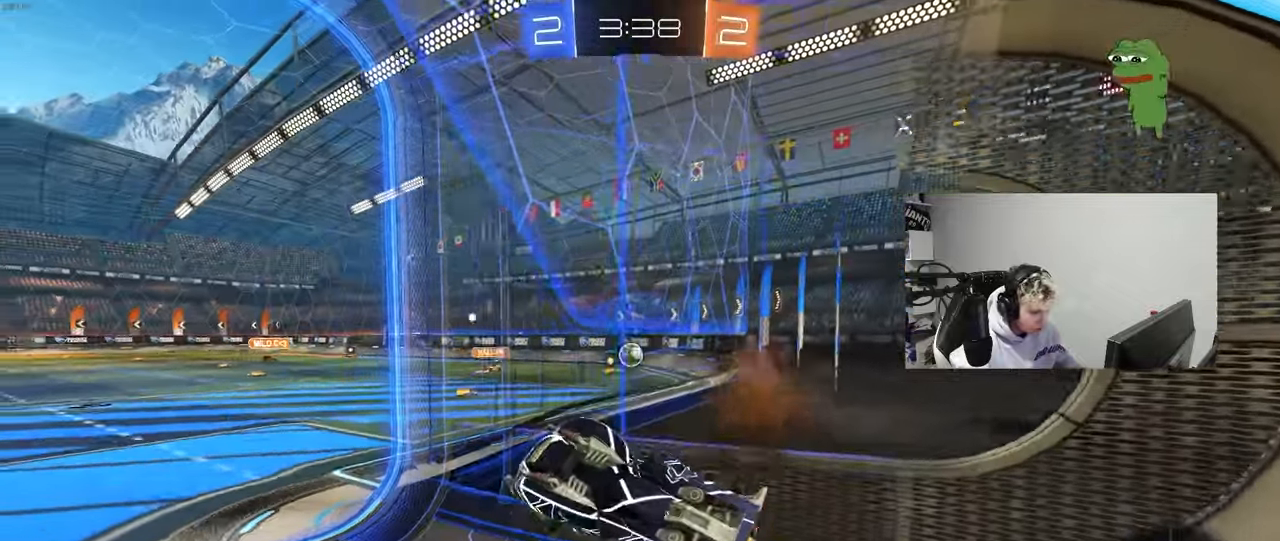
{"keys": ["w"], "mouse": [], "mouse_move": "still", "events": [[133, "w", "down"], [217, "mouse_right", "down"], [367, "d", "down"], [400, "mouse_right", "up"], [500, "d", "up"]]}
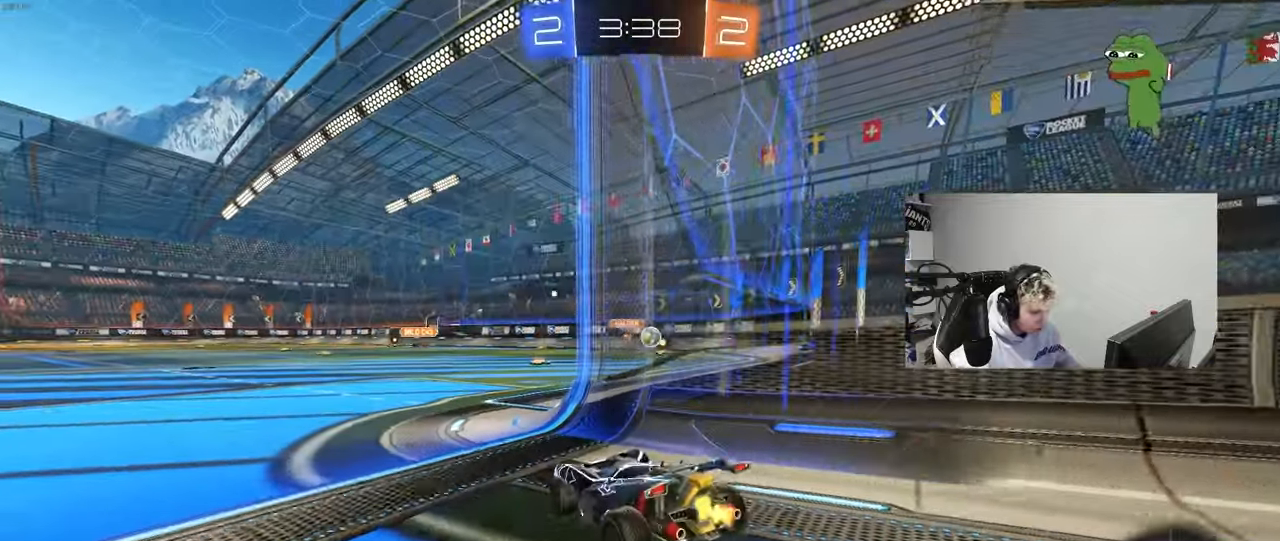
{"keys": ["d", "w"], "mouse": [], "mouse_move": "still", "events": [[50, "a", "down"], [233, "a", "up"], [233, "d", "down"]]}
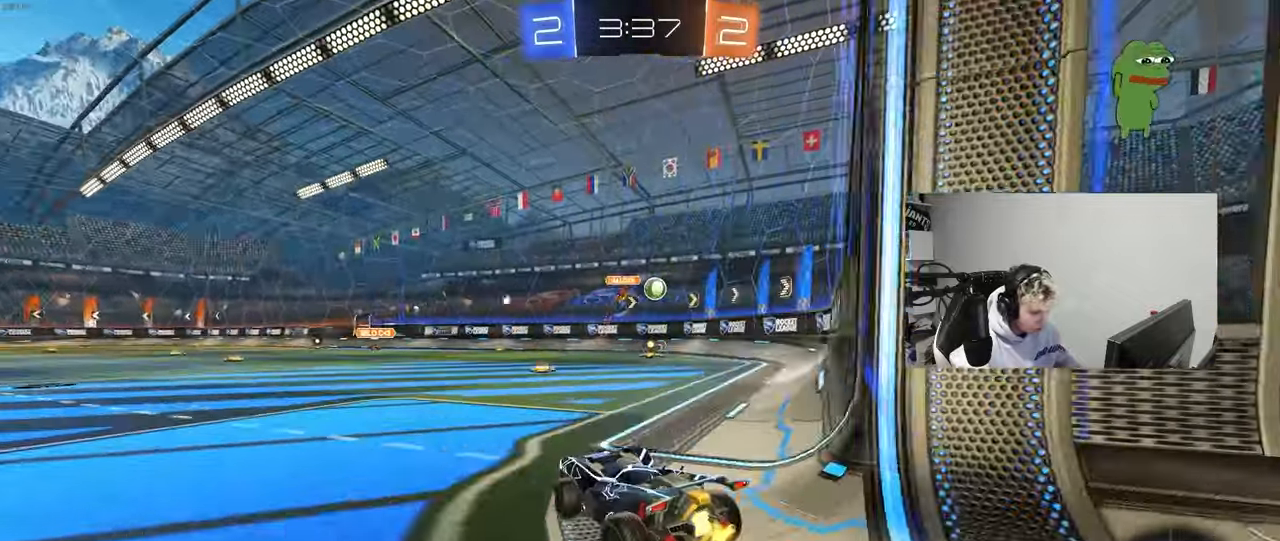
{"keys": ["d", "s", "shift"], "mouse": [], "mouse_move": "up-right", "events": [[67, "d", "up"], [117, "a", "down"], [167, "a", "up"], [167, "mouse_left", "down"], [167, "mouse_right", "down"], [200, "d", "down"], [250, "mouse_left", "up"], [250, "mouse_right", "up"], [250, "shift", "down"], [300, "mouse_right", "down"], [350, "s", "down"], [350, "w", "up"], [483, "mouse_right", "up"]]}
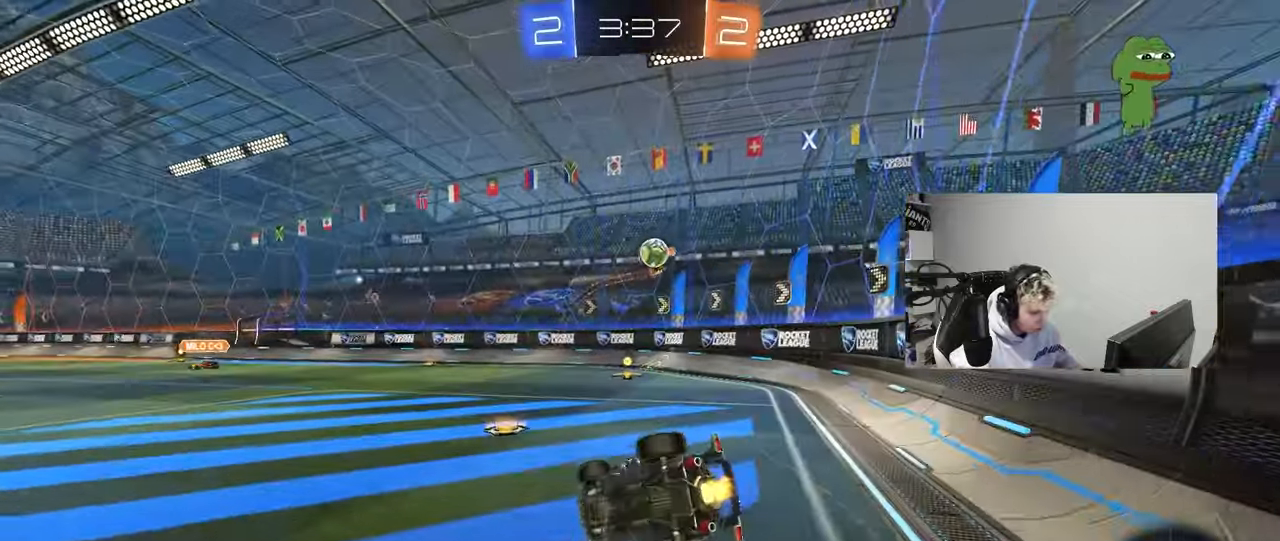
{"keys": ["d", "s", "shift"], "mouse": [], "mouse_move": "still", "events": [[267, "s", "up"], [450, "s", "down"]]}
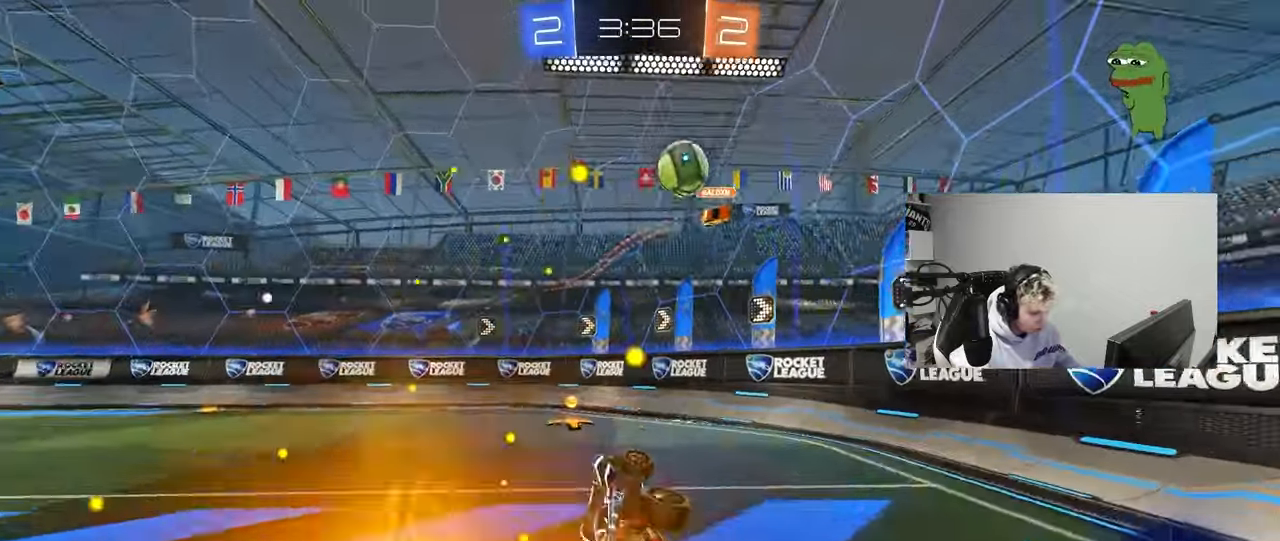
{"keys": ["d", "w"], "mouse": [], "mouse_move": "still", "events": [[50, "mouse_left", "down"], [50, "s", "up"], [150, "d", "up"], [150, "shift", "up"], [183, "a", "down"], [333, "a", "up"], [383, "w", "down"], [417, "d", "down"], [417, "mouse_left", "up"]]}
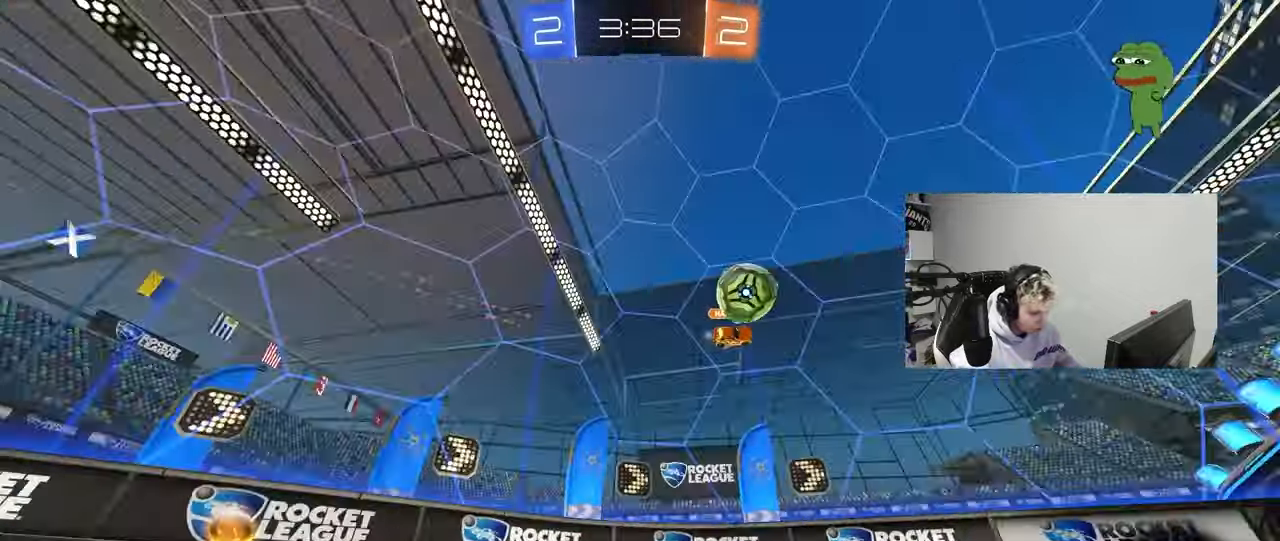
{"keys": ["d", "shift", "w"], "mouse": [], "mouse_move": "still", "events": [[17, "shift", "down"], [117, "mouse_left", "down"], [117, "shift", "up"], [483, "mouse_left", "up"], [483, "shift", "down"]]}
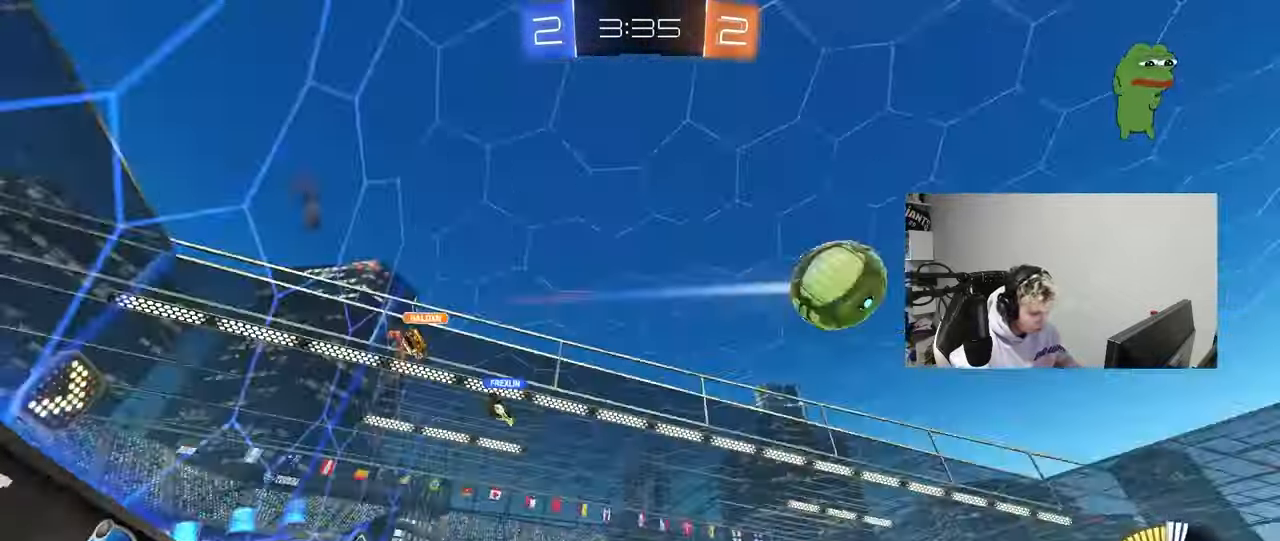
{"keys": ["d", "w"], "mouse": [], "mouse_move": "still", "events": [[83, "shift", "up"], [217, "shift", "down"], [317, "shift", "up"]]}
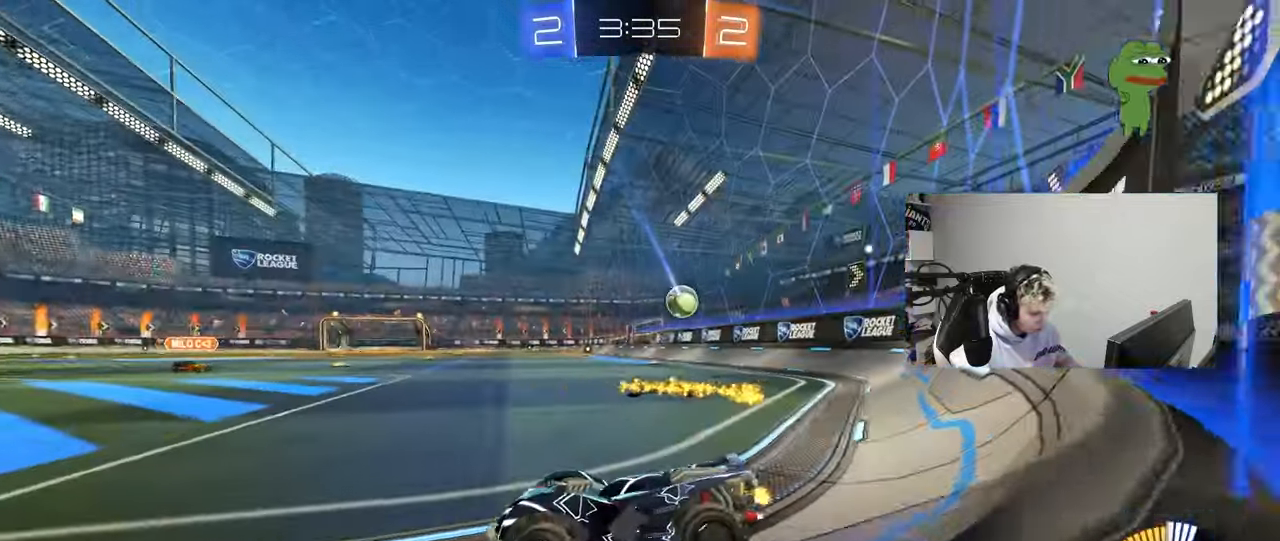
{"keys": ["a", "w"], "mouse": ["left", "right"], "mouse_move": "still", "events": [[283, "mouse_left", "down"], [417, "a", "down"], [417, "d", "up"], [417, "mouse_right", "down"]]}
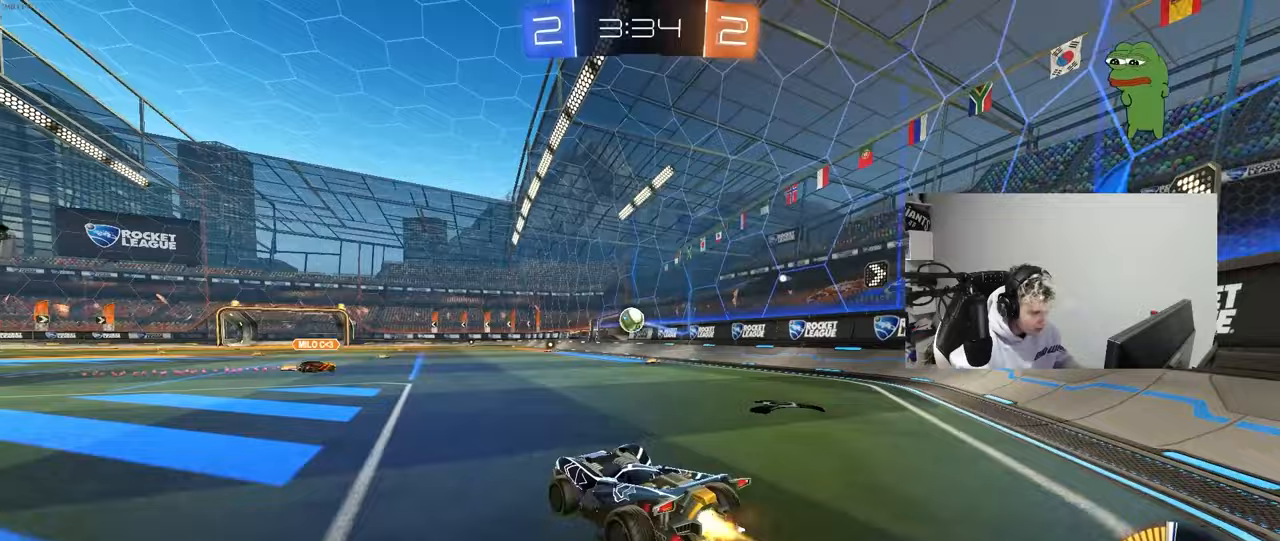
{"keys": ["d", "shift"], "mouse": ["left"], "mouse_move": "still", "events": [[17, "a", "up"], [17, "d", "down"], [17, "mouse_right", "up"], [17, "shift", "down"], [67, "mouse_right", "down"], [167, "s", "down"], [167, "w", "up"], [200, "mouse_right", "up"], [483, "s", "up"]]}
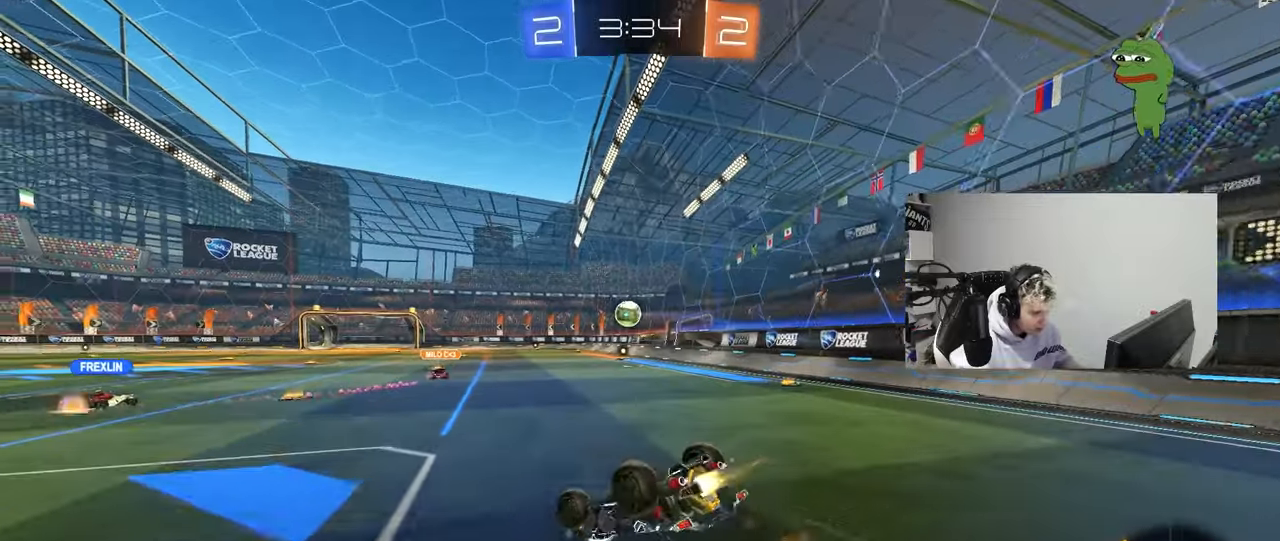
{"keys": [], "mouse": [], "mouse_move": "still", "events": [[83, "mouse_left", "up"], [133, "s", "down"], [367, "s", "up"], [417, "d", "up"], [417, "shift", "up"]]}
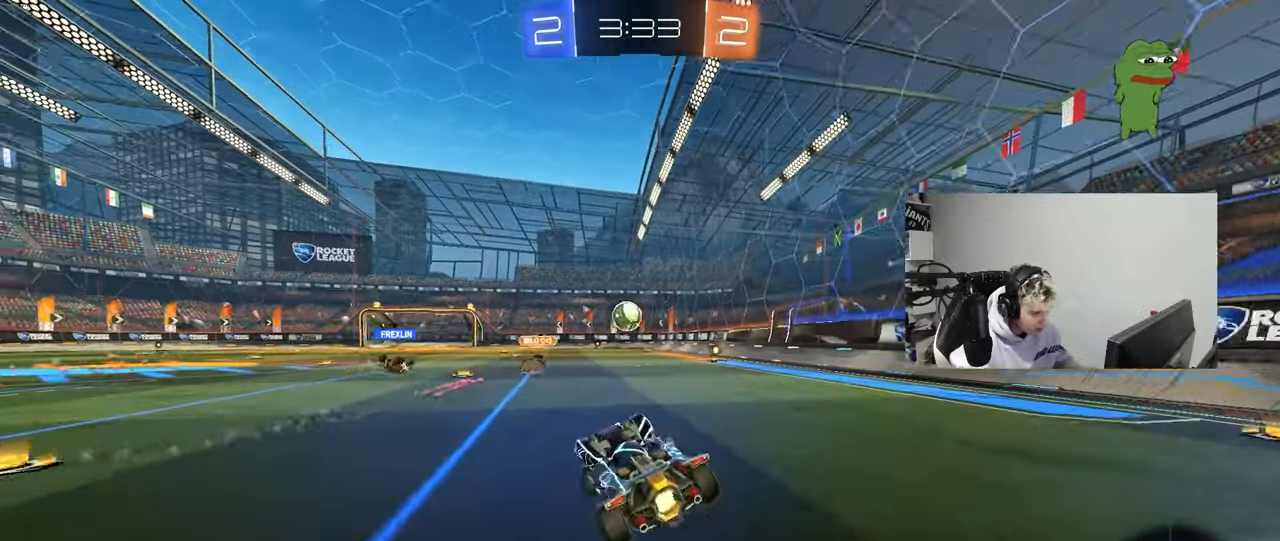
{"keys": ["d", "w"], "mouse": [], "mouse_move": "still", "events": [[100, "d", "down"], [150, "w", "down"]]}
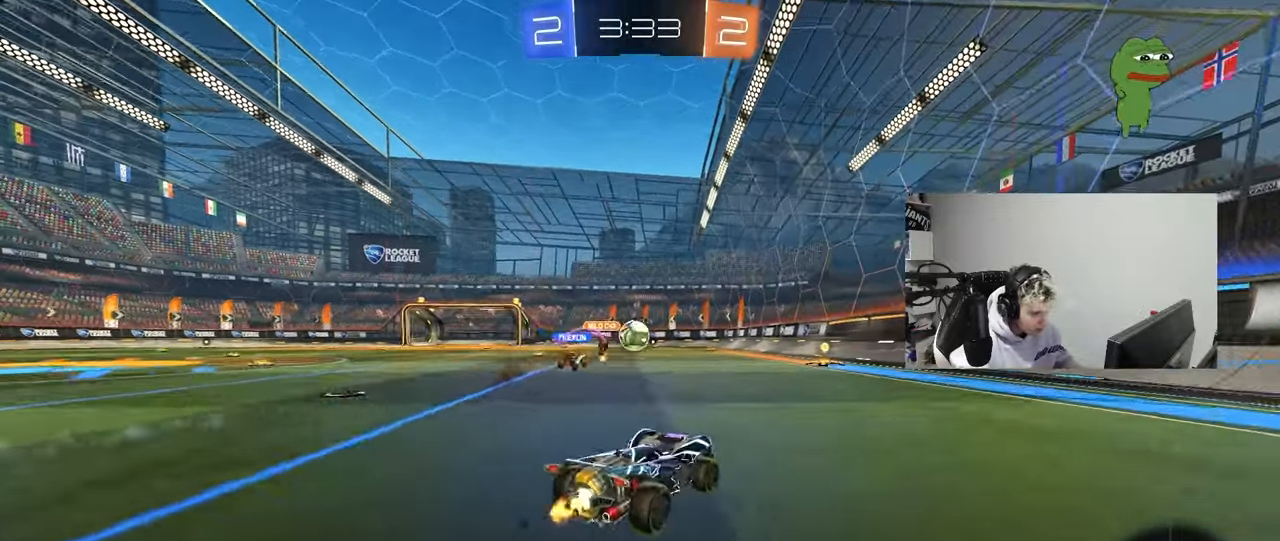
{"keys": ["w"], "mouse": [], "mouse_move": "still", "events": [[200, "a", "down"], [200, "d", "up"], [250, "shift", "down"], [350, "shift", "up"], [450, "a", "up"]]}
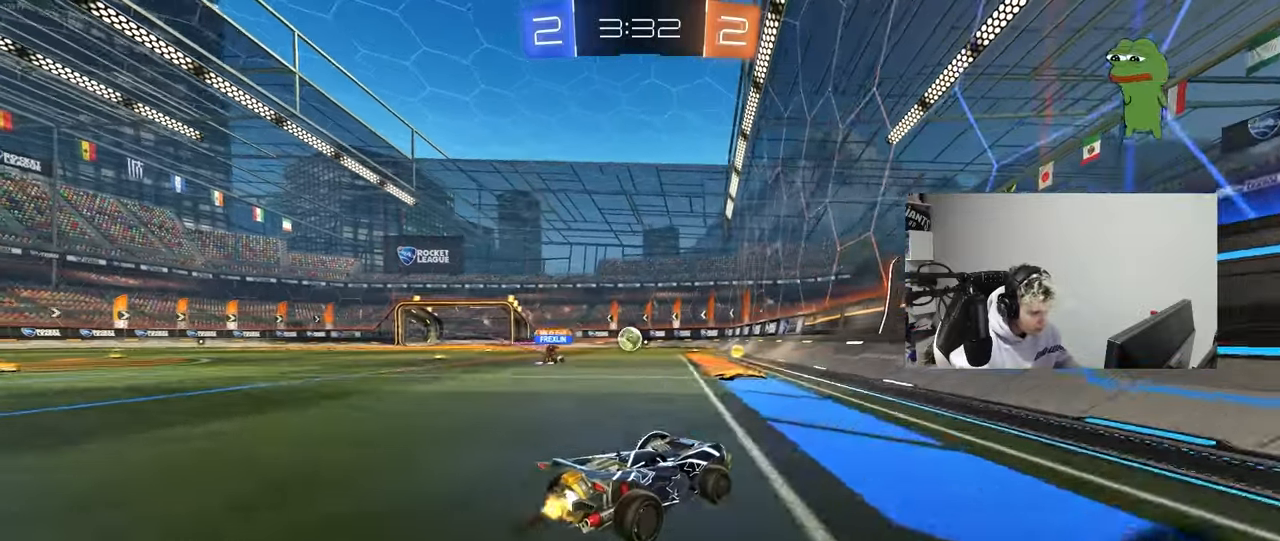
{"keys": ["a", "shift", "w"], "mouse": [], "mouse_move": "still", "events": [[83, "d", "down"], [183, "d", "up"], [500, "a", "down"], [500, "shift", "down"]]}
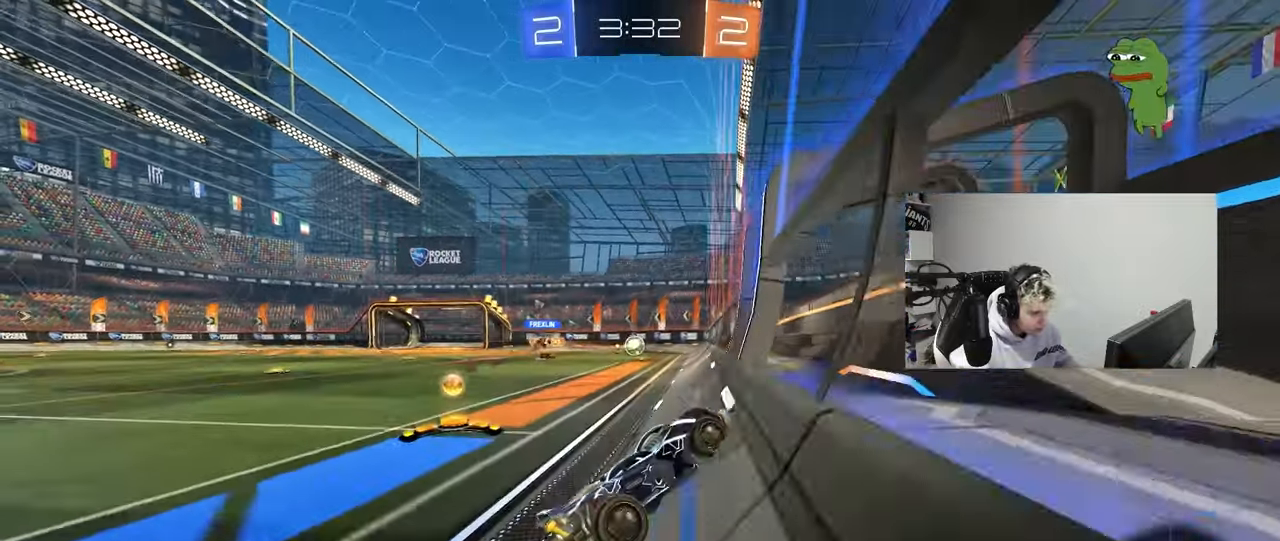
{"keys": ["a", "w"], "mouse": [], "mouse_move": "still", "events": [[333, "shift", "up"]]}
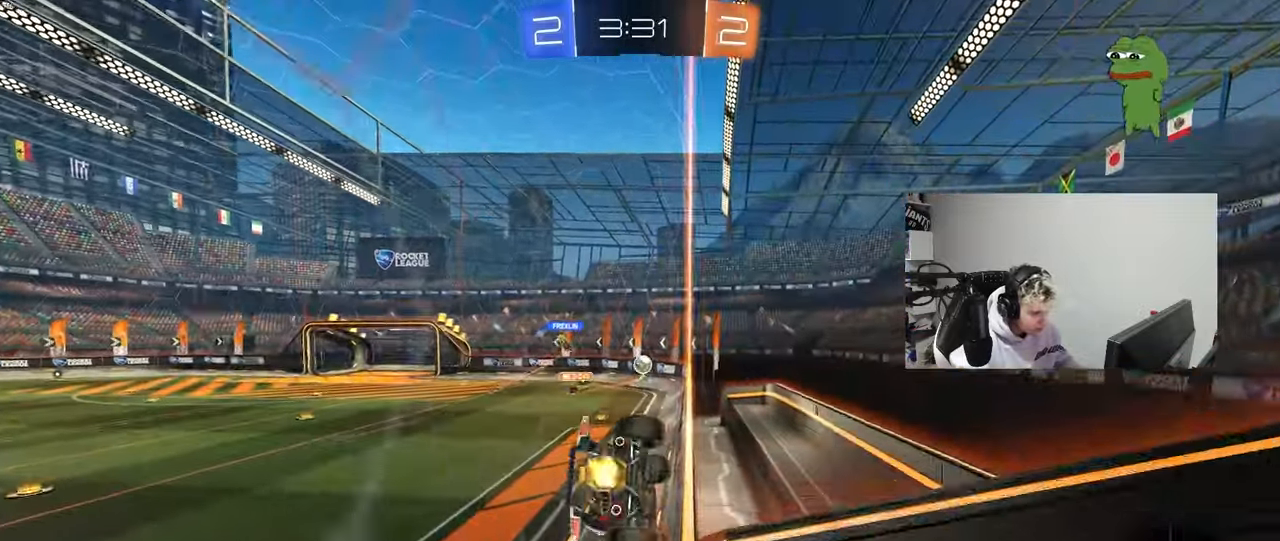
{"keys": ["a", "w"], "mouse": [], "mouse_move": "still", "events": []}
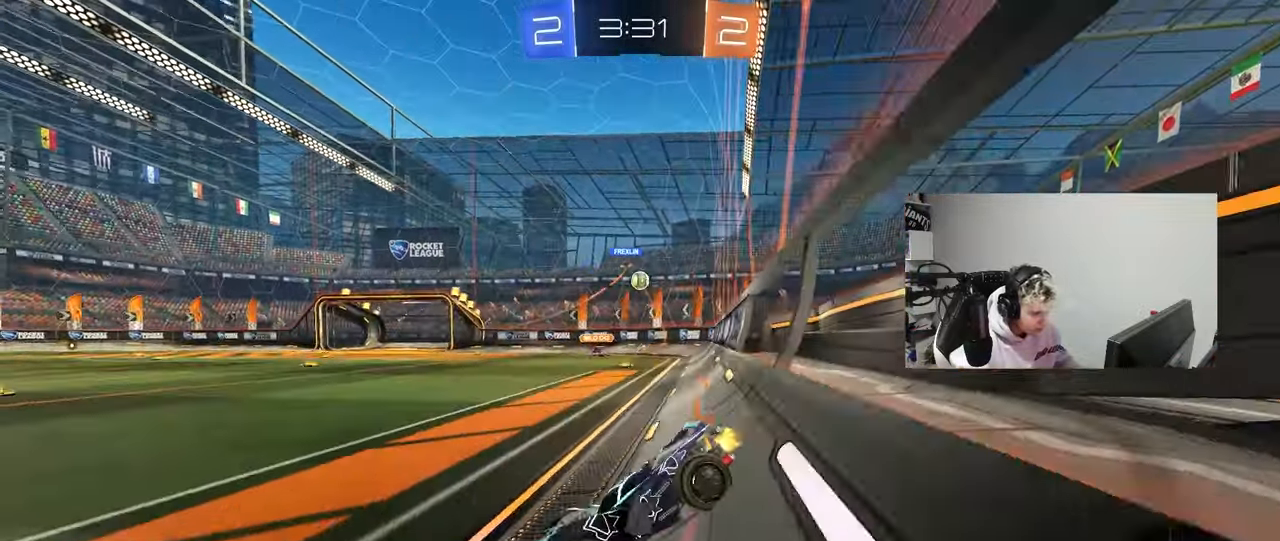
{"keys": ["d", "w"], "mouse": ["left"], "mouse_move": "still", "events": [[133, "a", "up"], [267, "d", "down"], [267, "mouse_left", "down"], [400, "shift", "down"], [500, "shift", "up"]]}
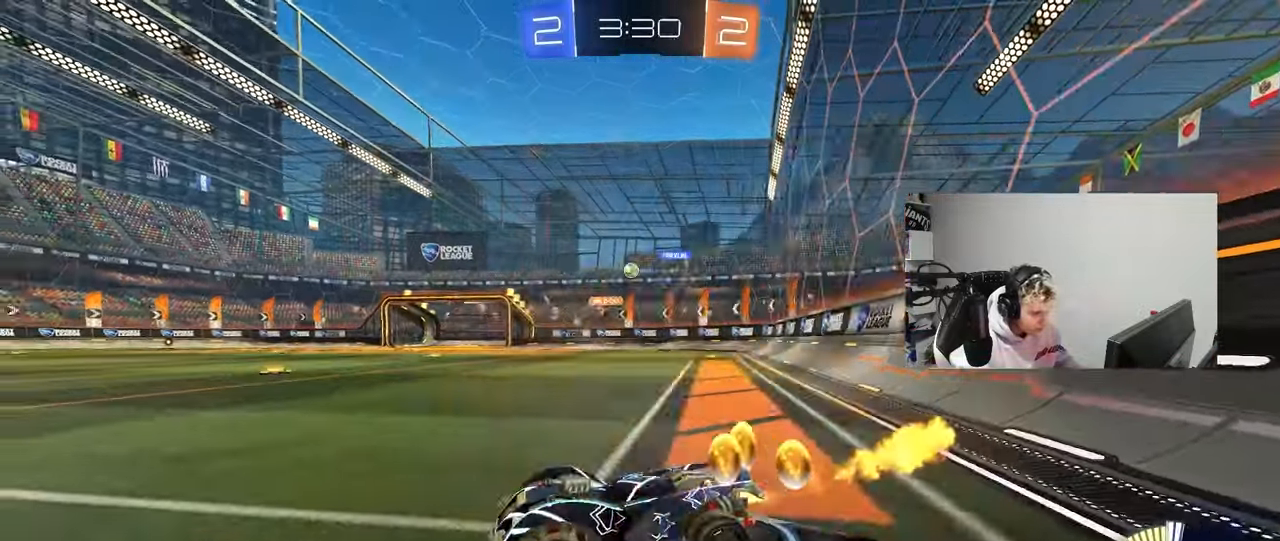
{"keys": ["d", "w"], "mouse": ["right"], "mouse_move": "still", "events": [[283, "d", "up"], [417, "mouse_left", "up"], [467, "d", "down"], [467, "mouse_right", "down"]]}
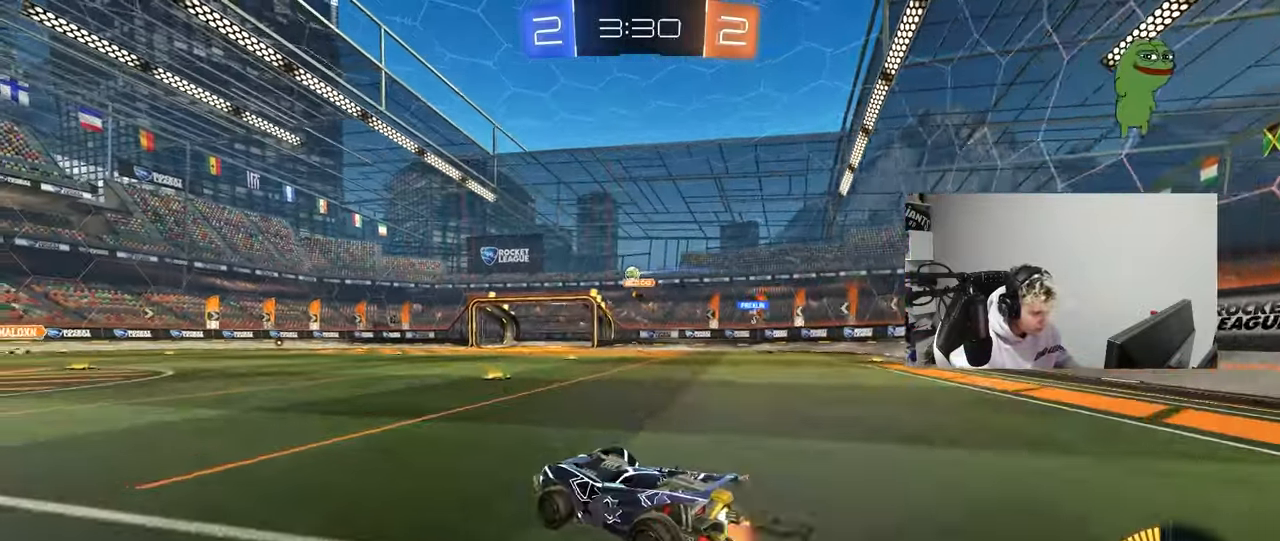
{"keys": ["a", "s", "shift"], "mouse": [], "mouse_move": "still", "events": [[17, "d", "up"], [17, "mouse_left", "down"], [67, "a", "down"], [67, "mouse_right", "up"], [67, "shift", "down"], [167, "mouse_right", "down"], [167, "s", "down"], [167, "w", "up"], [250, "mouse_left", "up"], [300, "mouse_right", "up"]]}
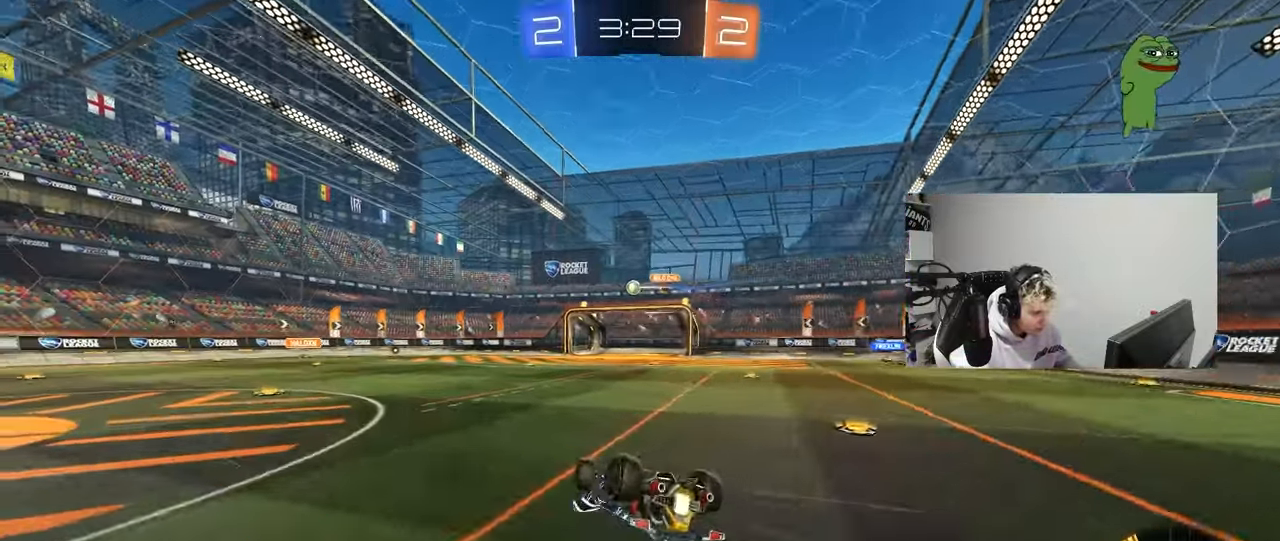
{"keys": [], "mouse": [], "mouse_move": "still", "events": [[83, "s", "up"], [167, "s", "down"], [367, "shift", "up"], [417, "a", "up"], [417, "s", "up"]]}
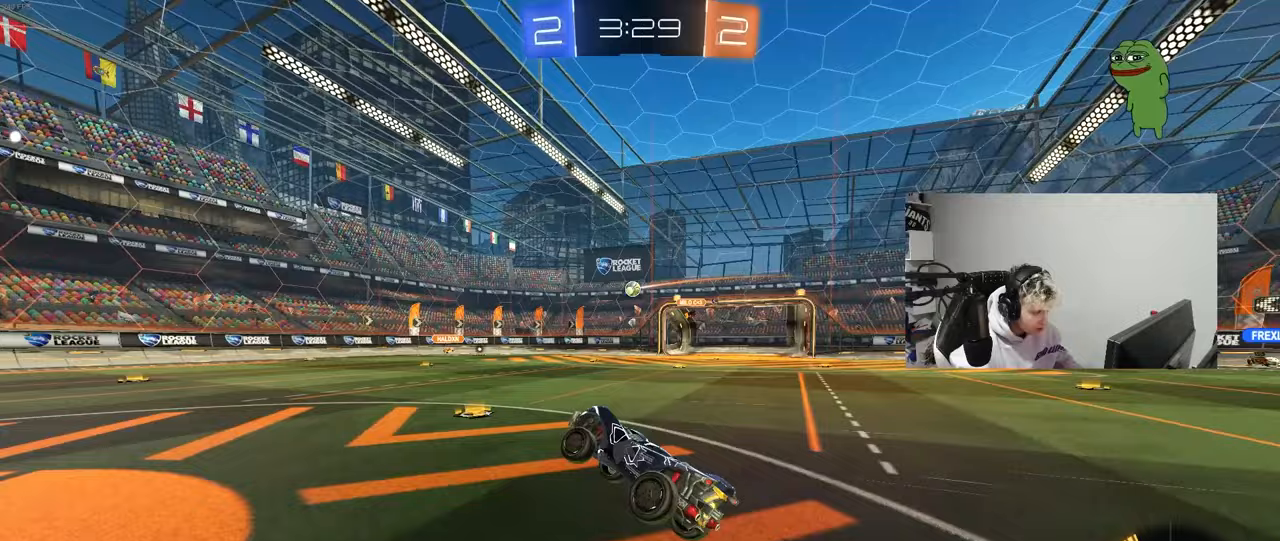
{"keys": ["w"], "mouse": [], "mouse_move": "still", "events": [[100, "a", "down"], [100, "w", "down"], [333, "a", "up"]]}
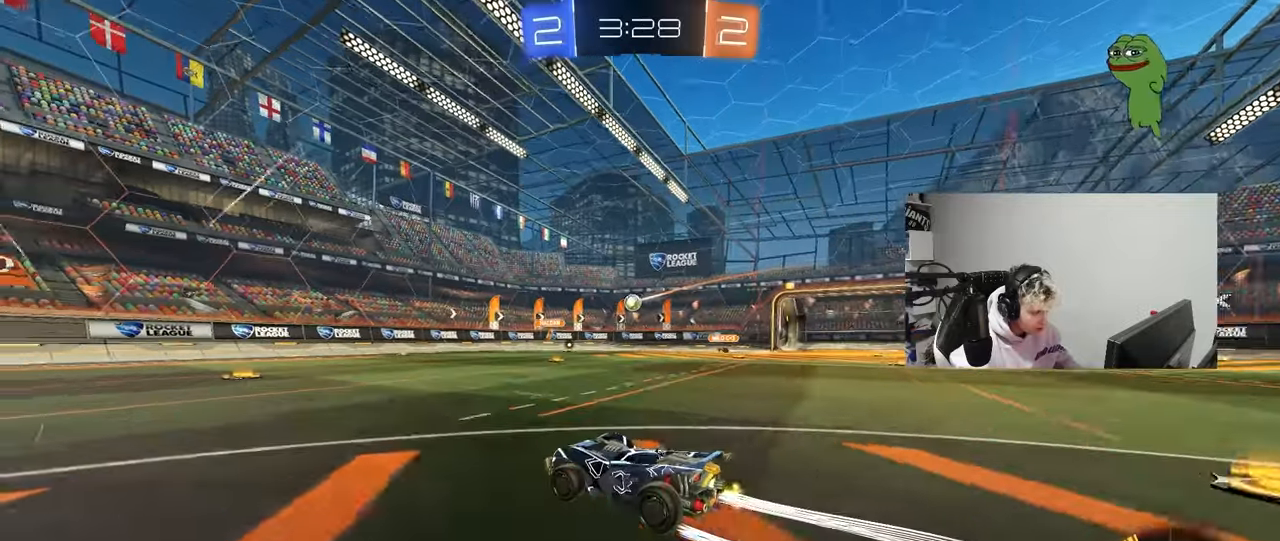
{"keys": ["w"], "mouse": [], "mouse_move": "still", "events": [[67, "d", "down"], [117, "d", "up"], [350, "a", "down"], [483, "a", "up"]]}
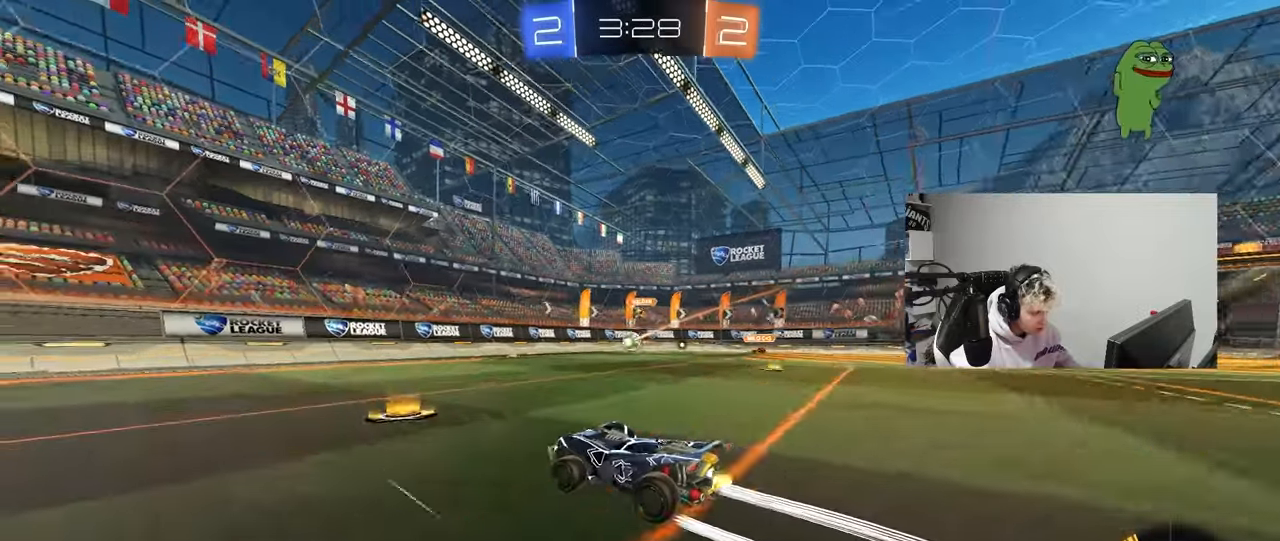
{"keys": ["a", "w"], "mouse": [], "mouse_move": "still", "events": [[317, "d", "down"], [417, "a", "down"], [417, "d", "up"]]}
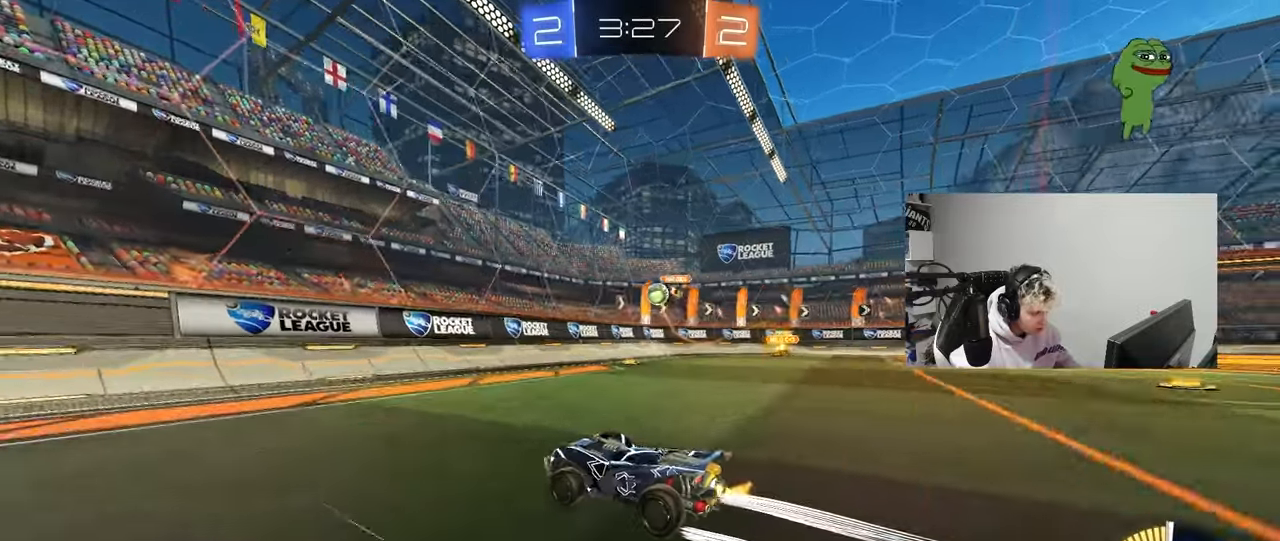
{"keys": ["a", "w"], "mouse": [], "mouse_move": "still", "events": [[50, "shift", "down"], [150, "shift", "up"], [283, "a", "up"], [383, "a", "down"]]}
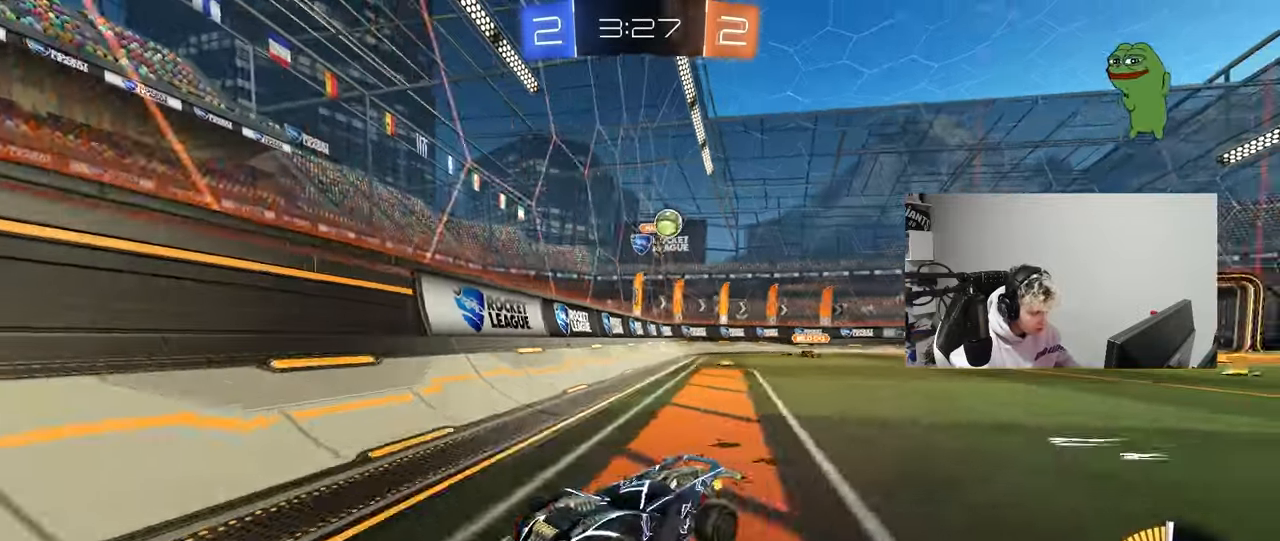
{"keys": ["a", "w"], "mouse": [], "mouse_move": "still", "events": [[17, "shift", "down"], [67, "shift", "up"], [200, "shift", "down"], [300, "shift", "up"]]}
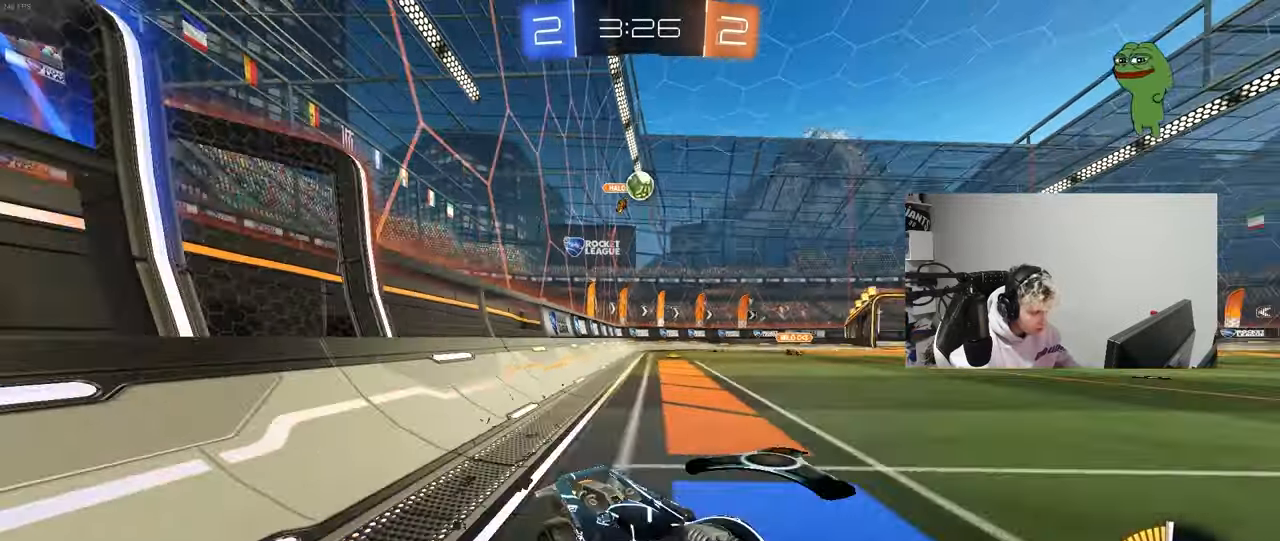
{"keys": [], "mouse": [], "mouse_move": "still", "events": [[33, "a", "up"], [33, "mouse_left", "down"], [83, "d", "down"], [167, "d", "up"], [167, "mouse_left", "up"], [317, "a", "down"], [400, "a", "up"], [400, "w", "up"]]}
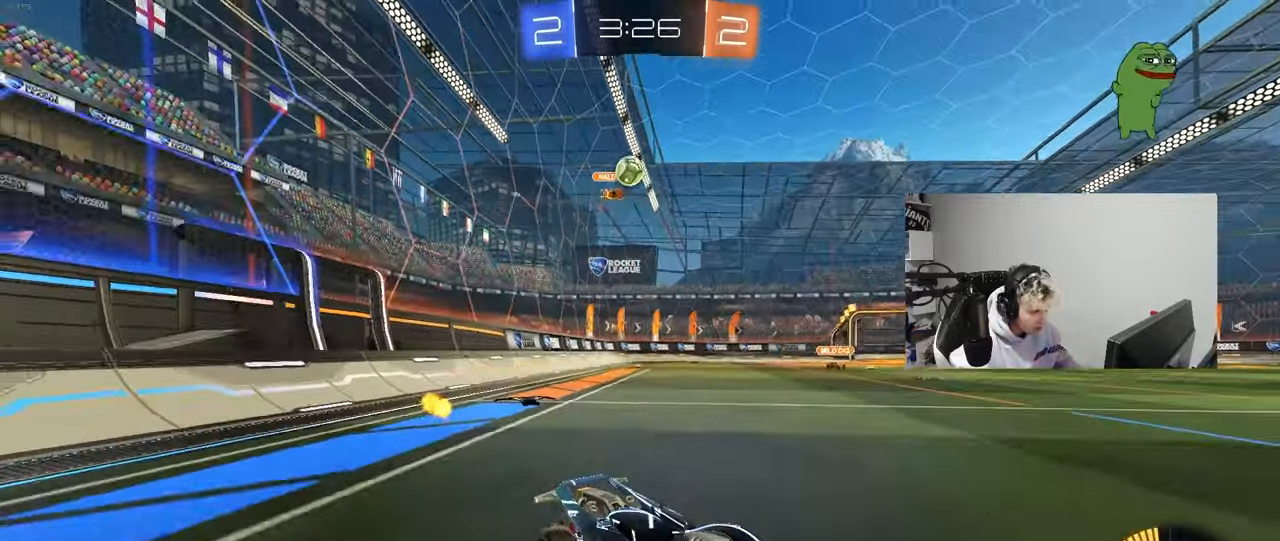
{"keys": ["w"], "mouse": [], "mouse_move": "still", "events": [[100, "s", "down"], [183, "s", "up"], [333, "d", "down"], [433, "d", "up"], [467, "w", "down"]]}
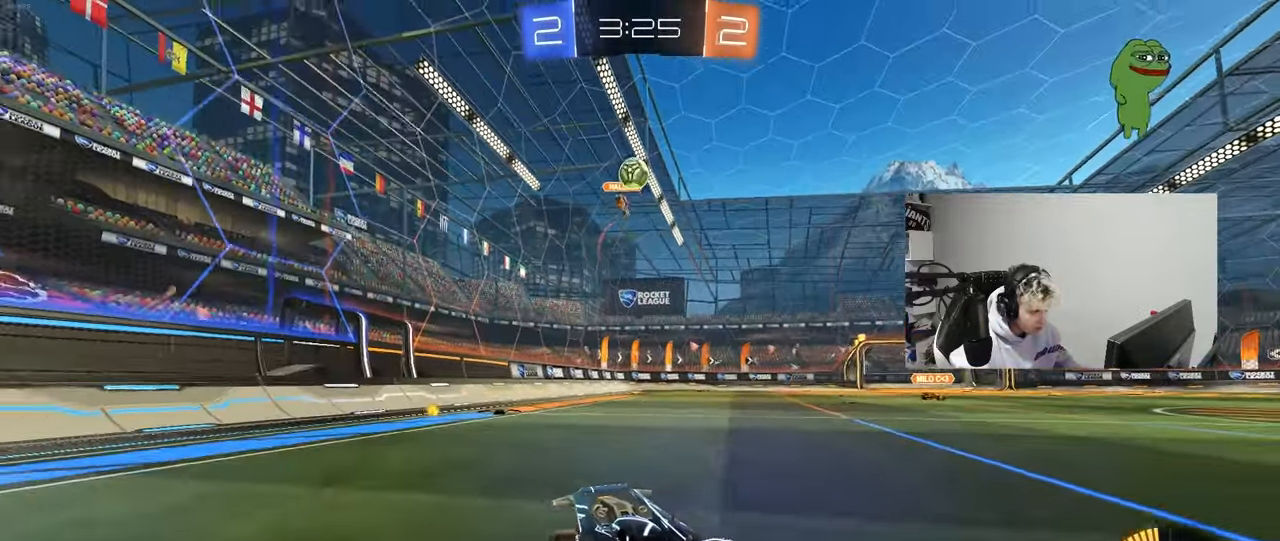
{"keys": ["d", "s"], "mouse": [], "mouse_move": "still", "events": [[200, "a", "down"], [350, "a", "up"], [400, "w", "up"], [433, "a", "down"], [433, "s", "down"], [483, "a", "up"], [483, "d", "down"]]}
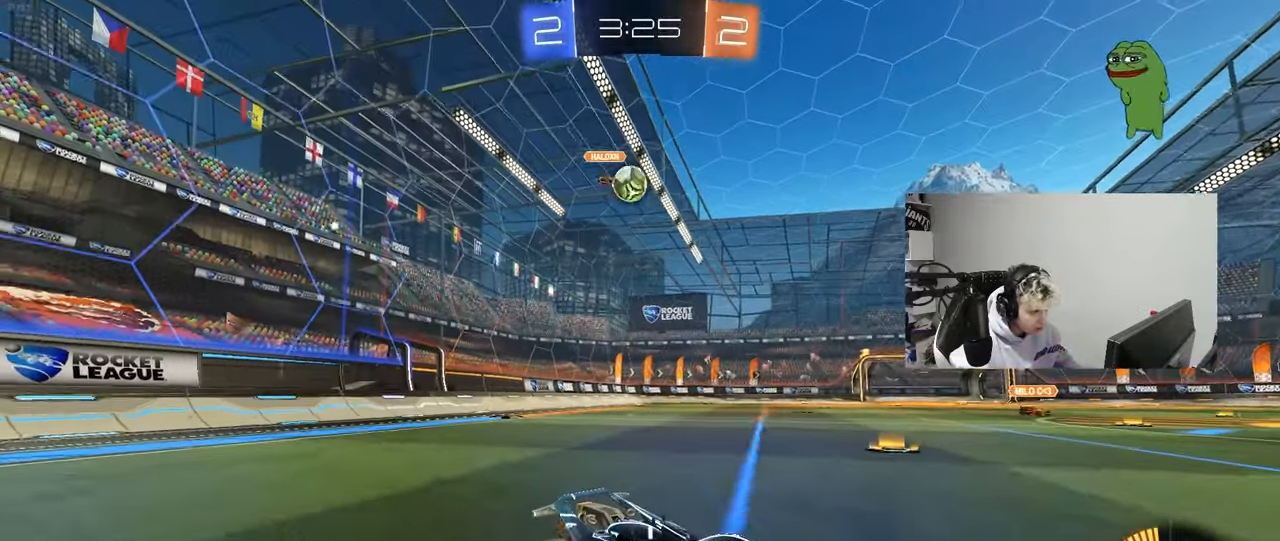
{"keys": [], "mouse": [], "mouse_move": "still", "events": [[217, "d", "up"], [367, "a", "down"], [450, "a", "up"], [450, "s", "up"]]}